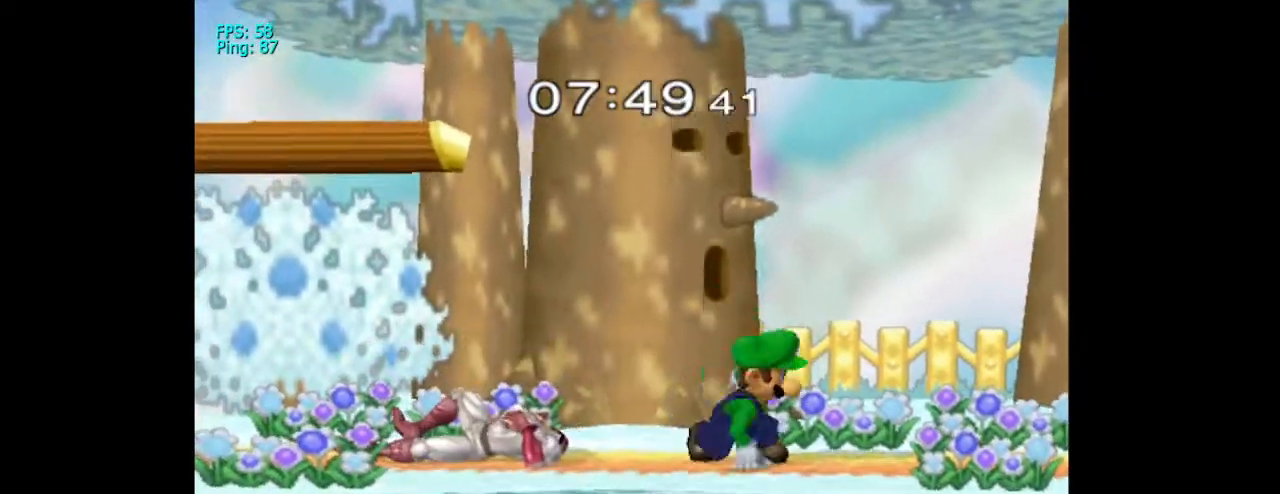
Gameplay with a controller (Nintendo layout); each line is a JSON object with the inputs held at the frame after it. "events" lists button and stick changes between this image and that frame as [ms after this image, input, new state], when the widget could be followed in between. Not read: L3 R3.
{"buttons": ["A"], "left_stick": "center", "right_stick": "center"}
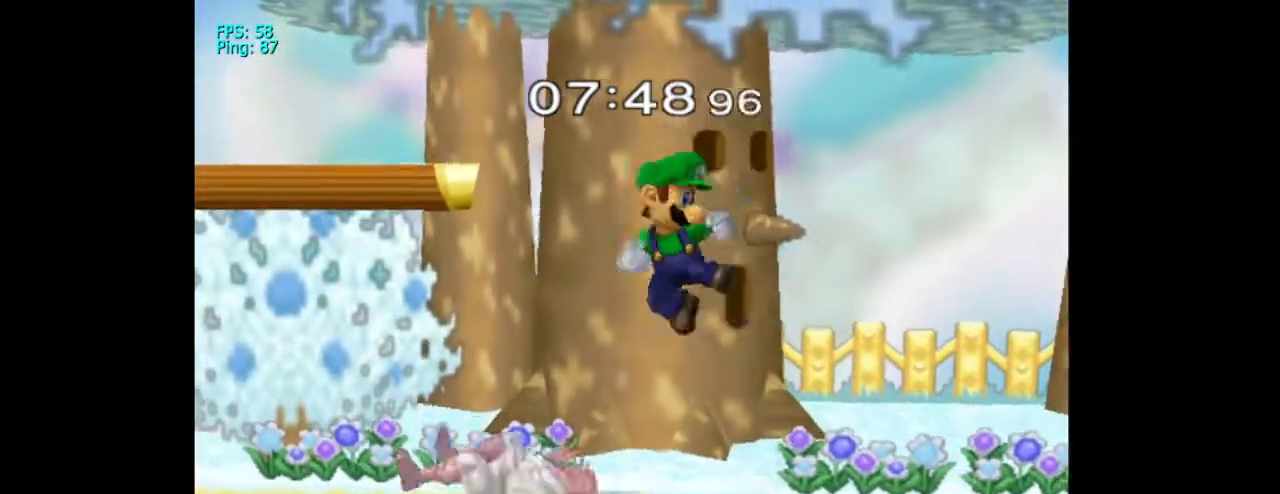
{"buttons": ["A"], "left_stick": "center", "right_stick": "center"}
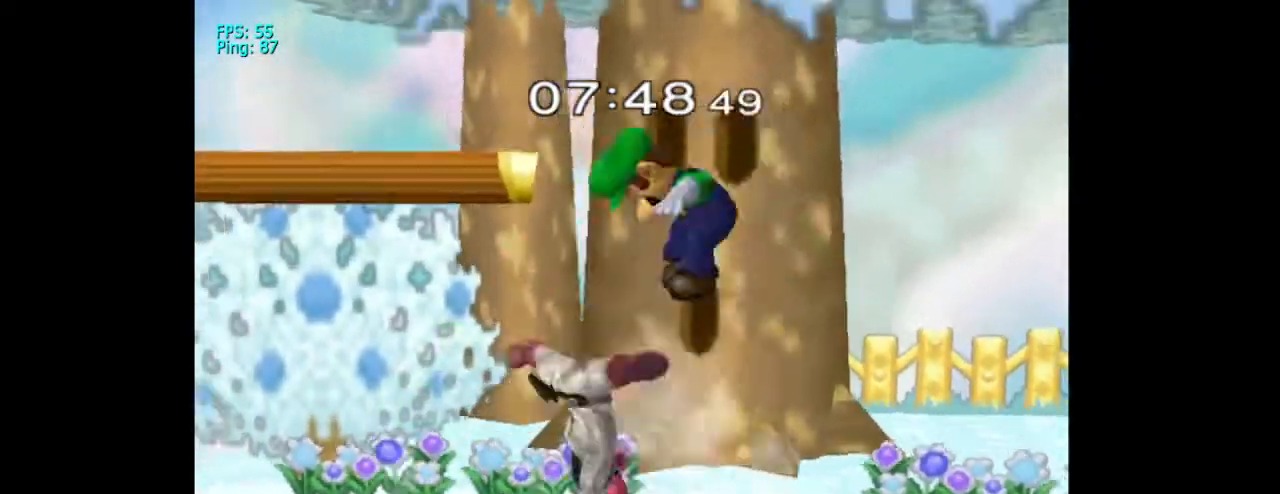
{"buttons": [], "left_stick": "center", "right_stick": "center"}
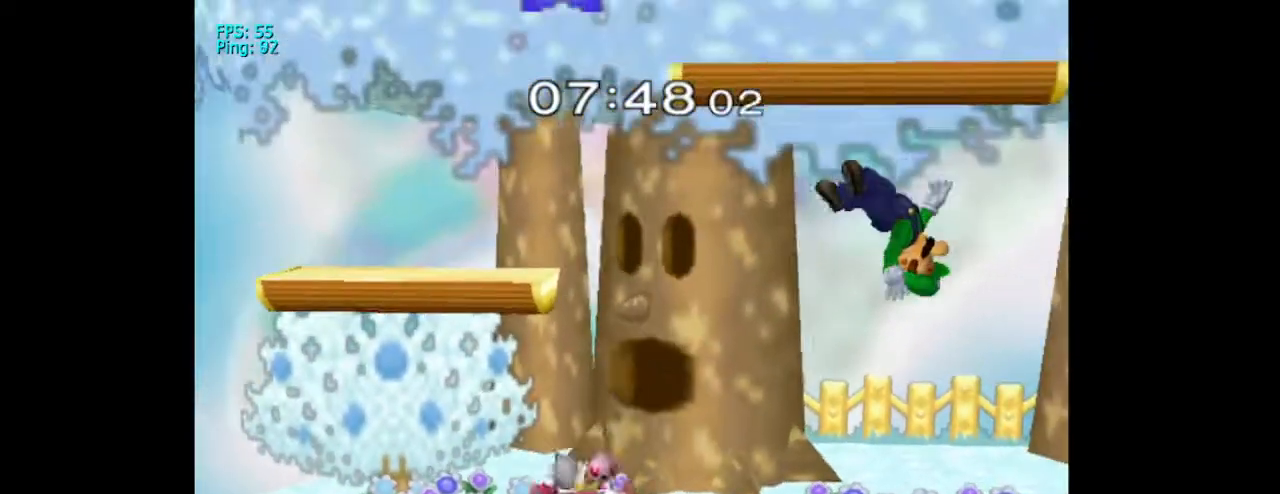
{"buttons": [], "left_stick": "center", "right_stick": "center"}
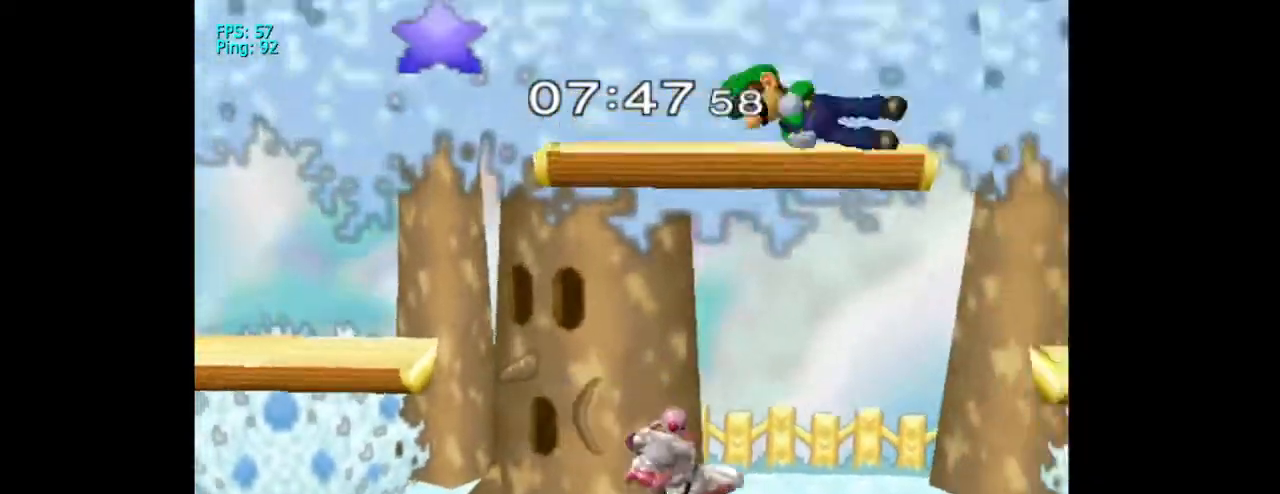
{"buttons": [], "left_stick": "down", "right_stick": "center"}
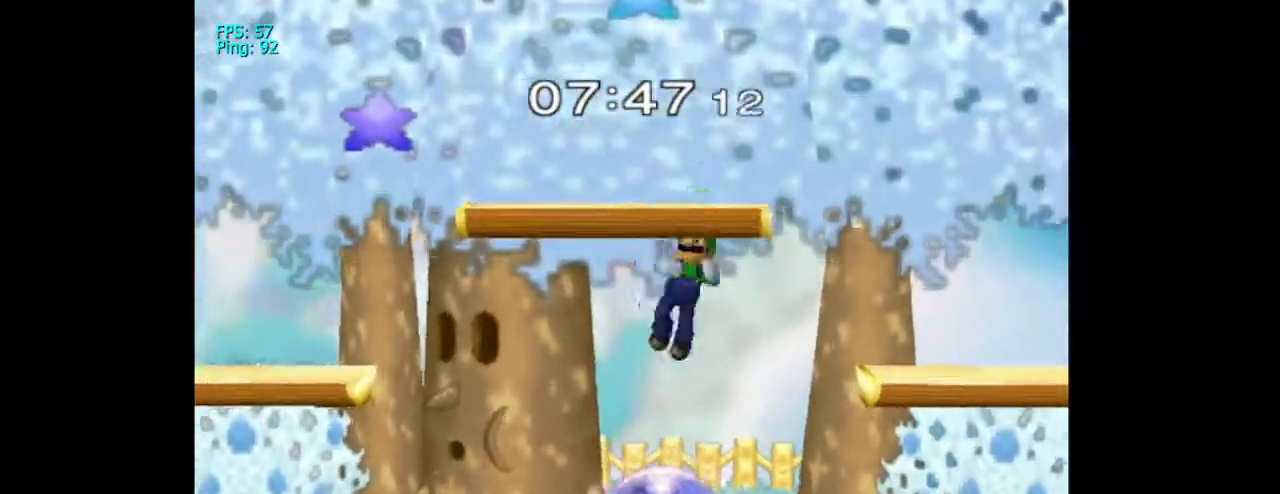
{"buttons": ["A", "DPAD_RIGHT"], "left_stick": "center", "right_stick": "center", "events": [[67, "left_stick", "center"], [200, "DPAD_RIGHT", "down"], [267, "A", "down"]]}